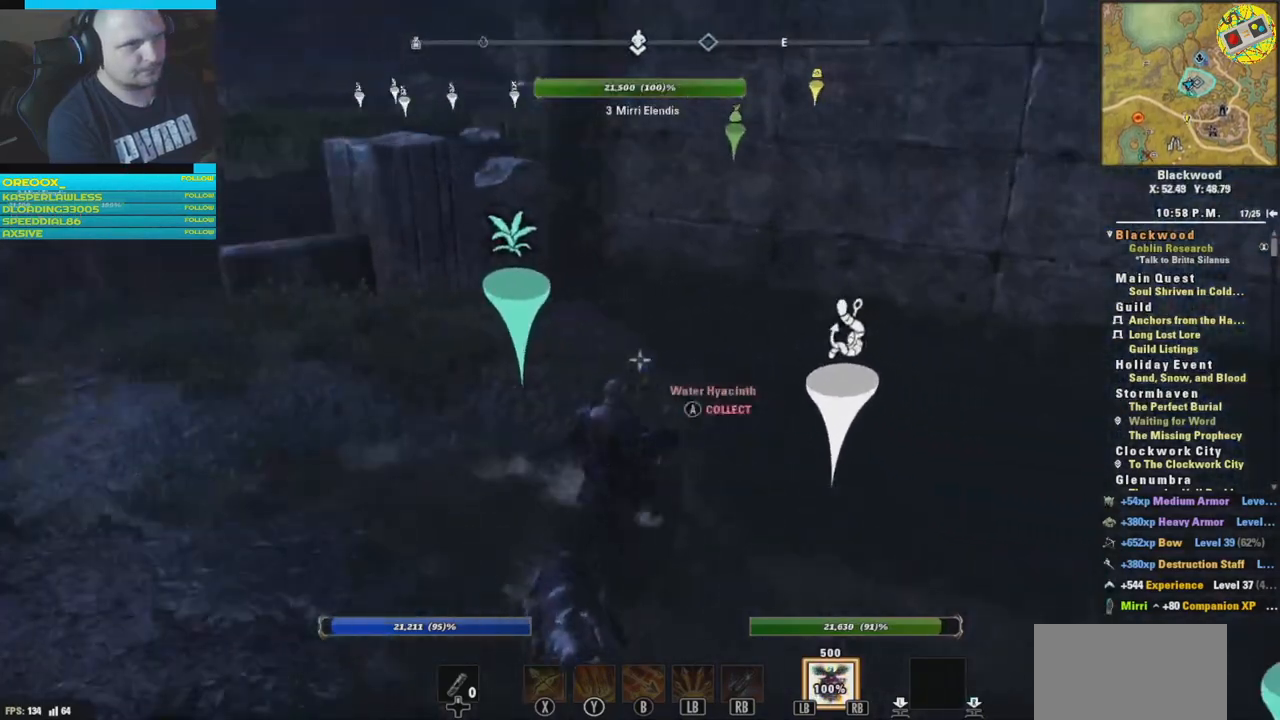
Gameplay with a controller (Xbox layout); each line is a JSON object with the inputs held at the frame after it. "events" lists button and stick changes between this image and that frame as [ms after this image, input, new state], when the widget could be followed in between.
{"buttons": [], "left_stick": "center", "right_stick": "center", "events": [[83, "A", "down"], [133, "A", "up"]]}
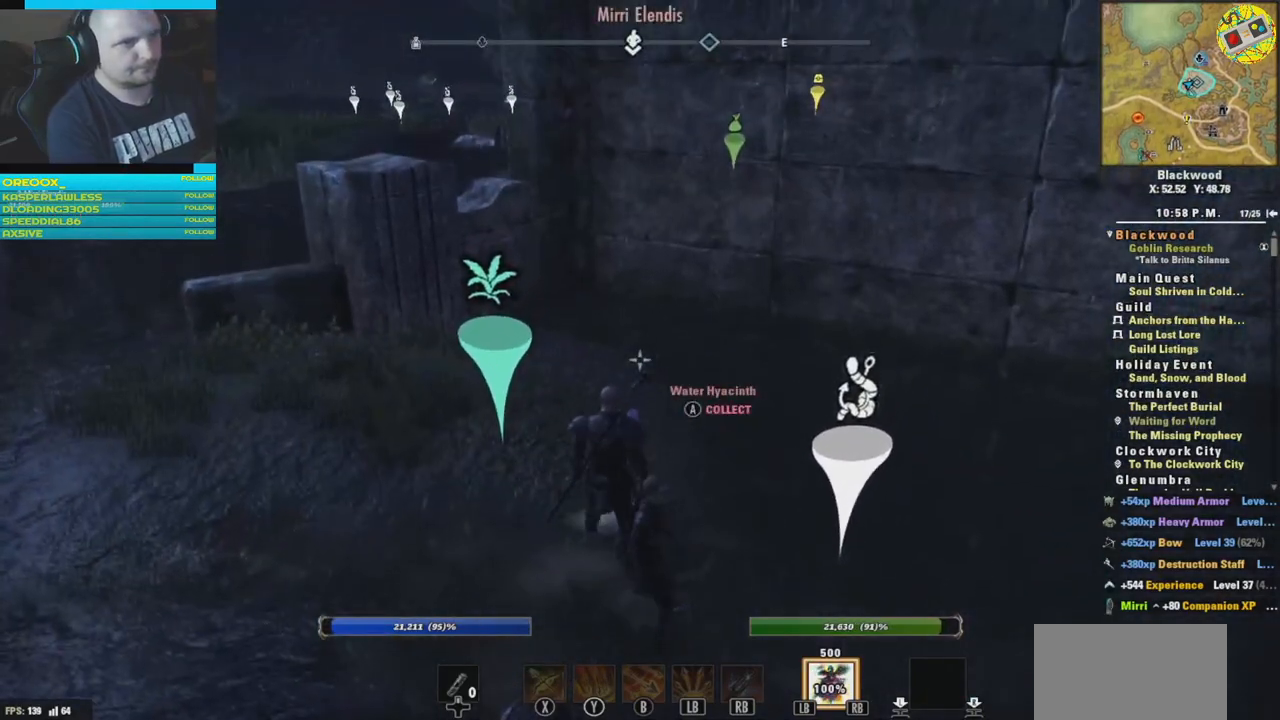
{"buttons": [], "left_stick": "center", "right_stick": "center", "events": []}
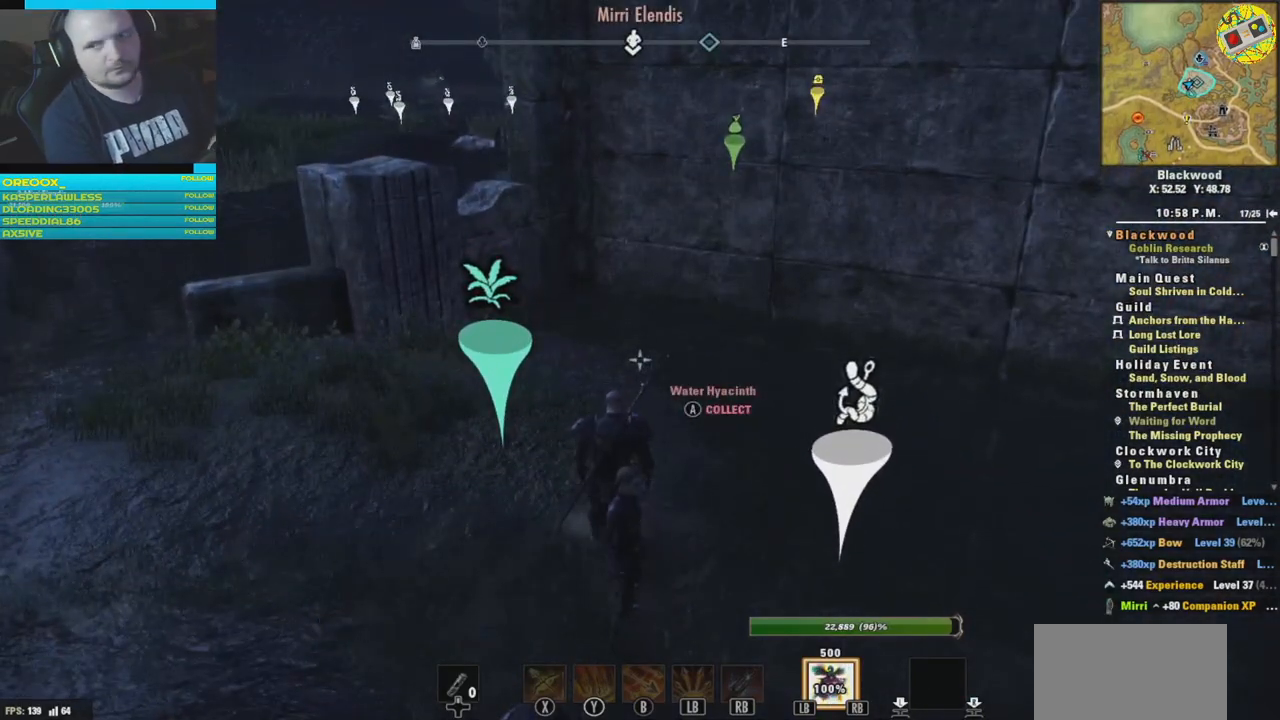
{"buttons": [], "left_stick": "center", "right_stick": "center", "events": []}
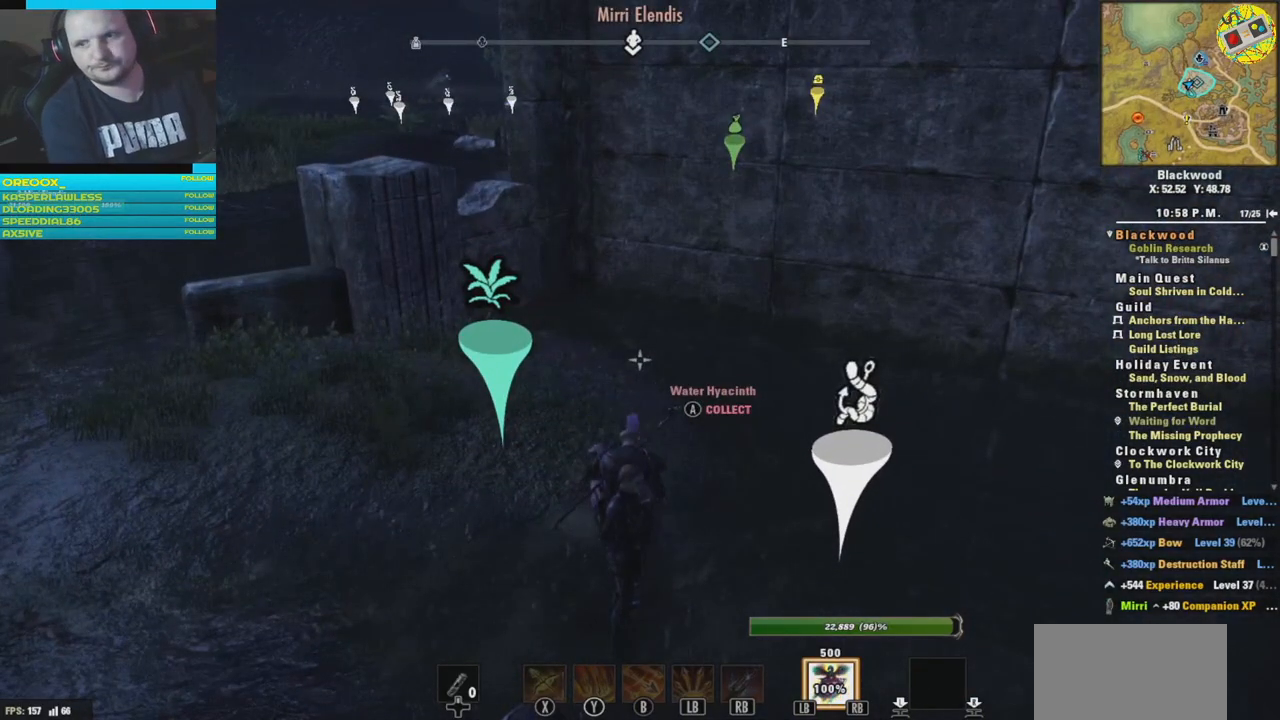
{"buttons": [], "left_stick": "center", "right_stick": "center", "events": []}
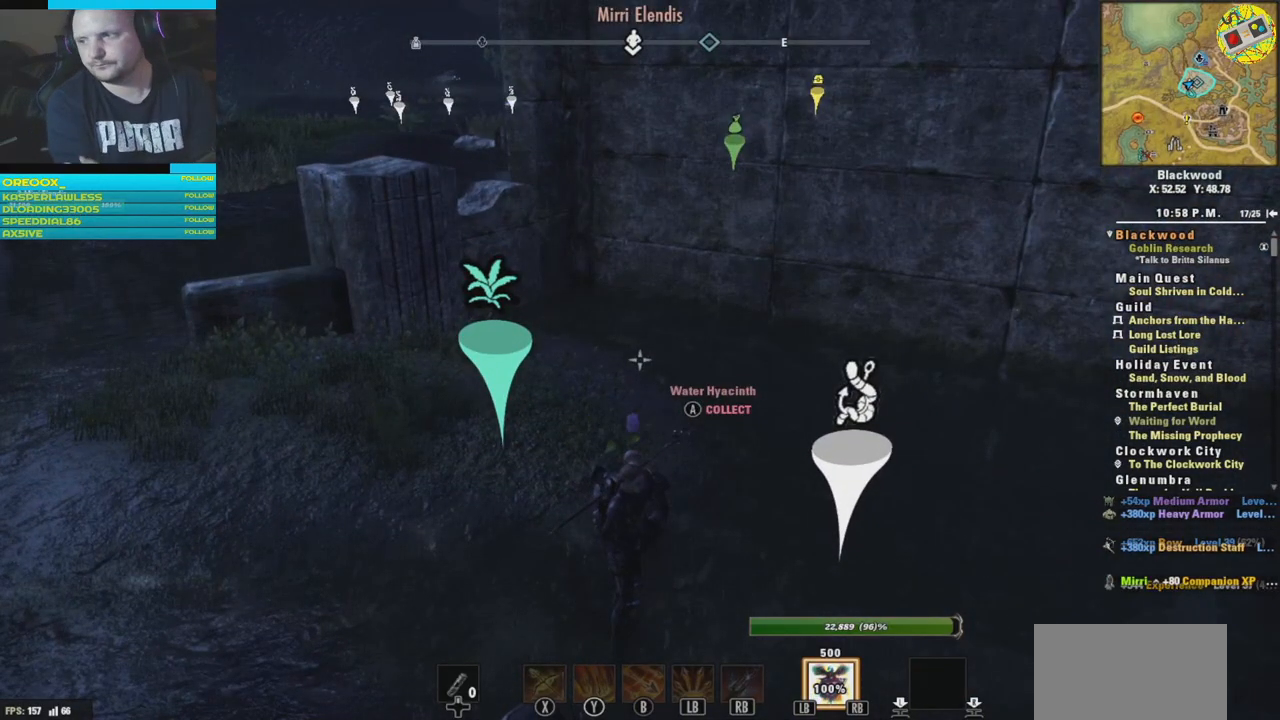
{"buttons": [], "left_stick": "center", "right_stick": "center", "events": []}
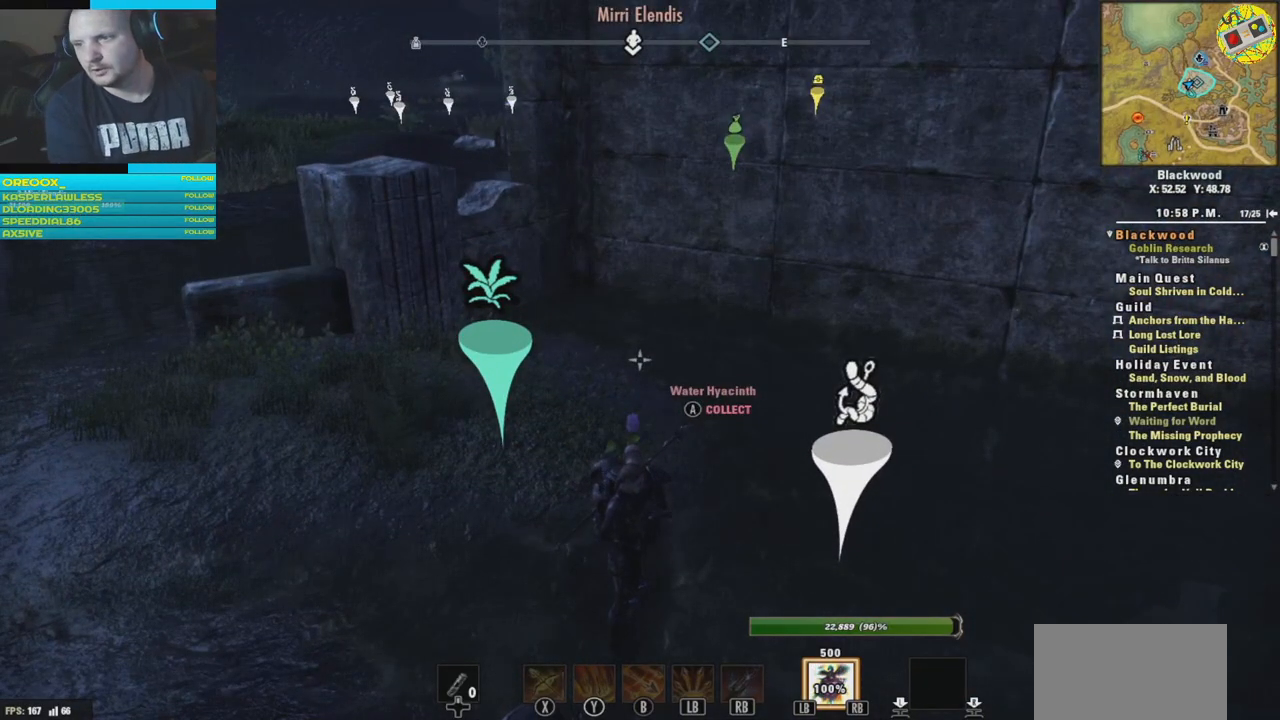
{"buttons": [], "left_stick": "center", "right_stick": "center", "events": []}
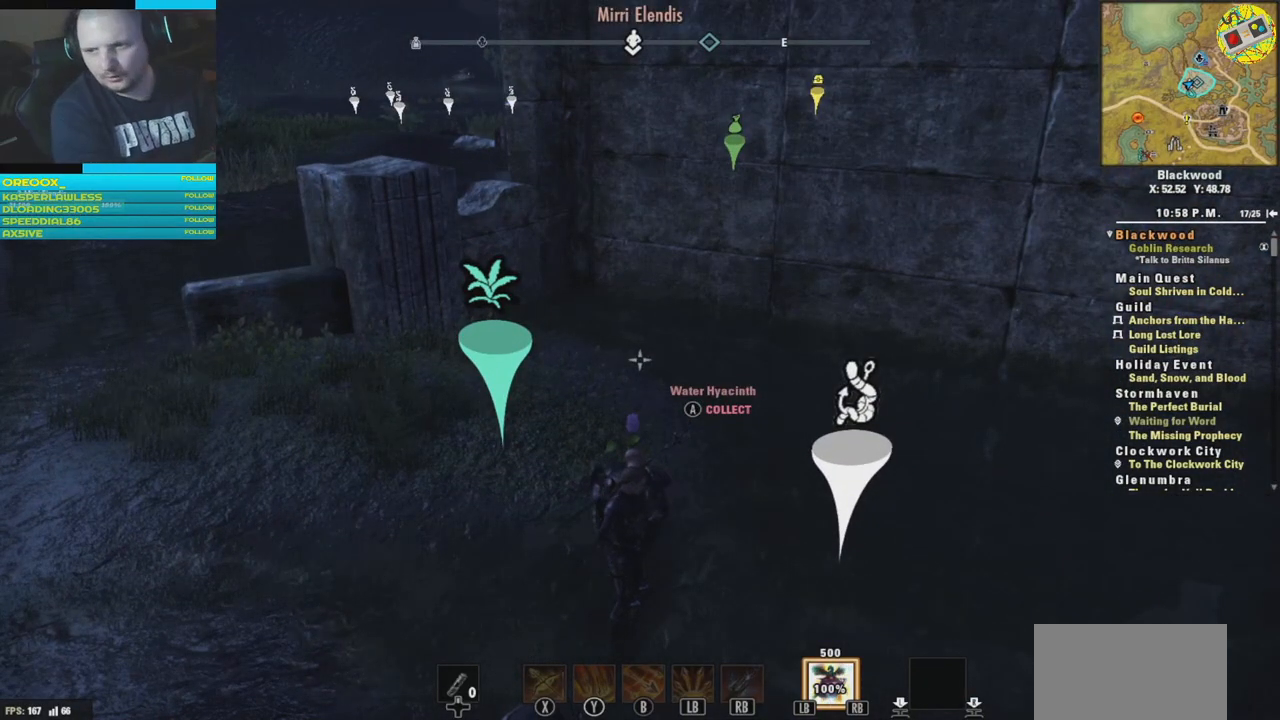
{"buttons": [], "left_stick": "center", "right_stick": "center", "events": []}
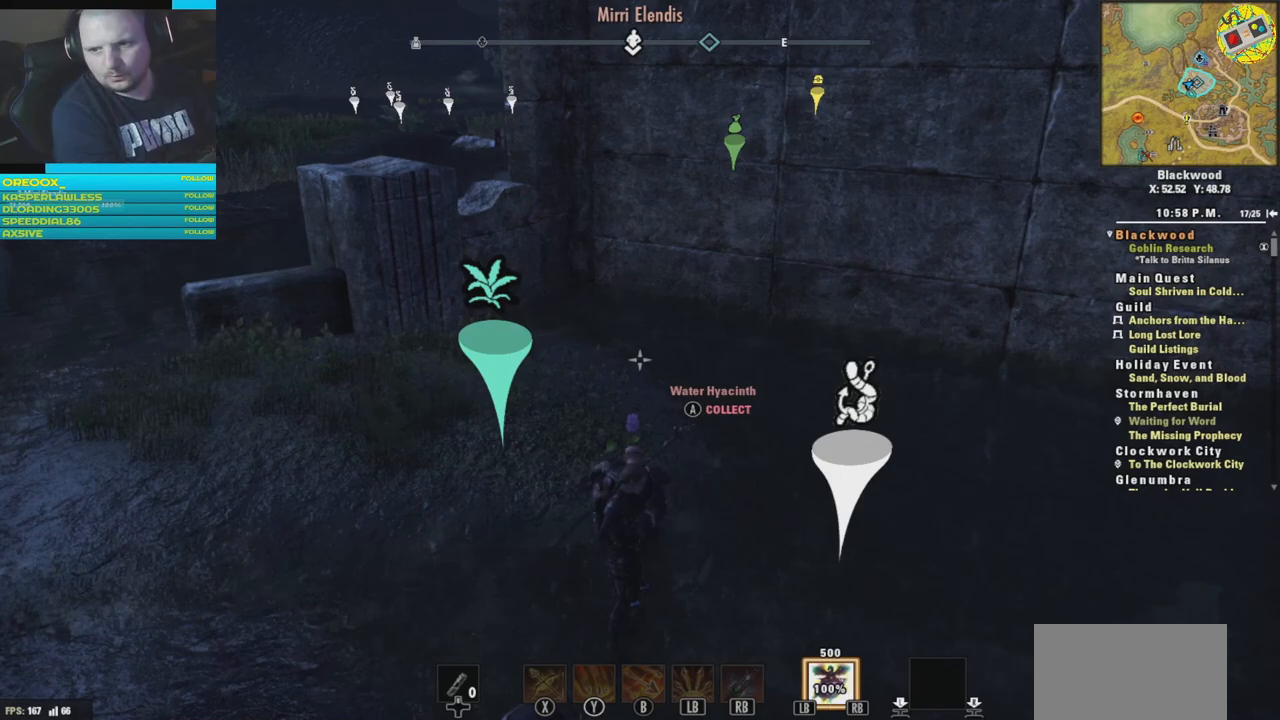
{"buttons": [], "left_stick": "center", "right_stick": "center", "events": []}
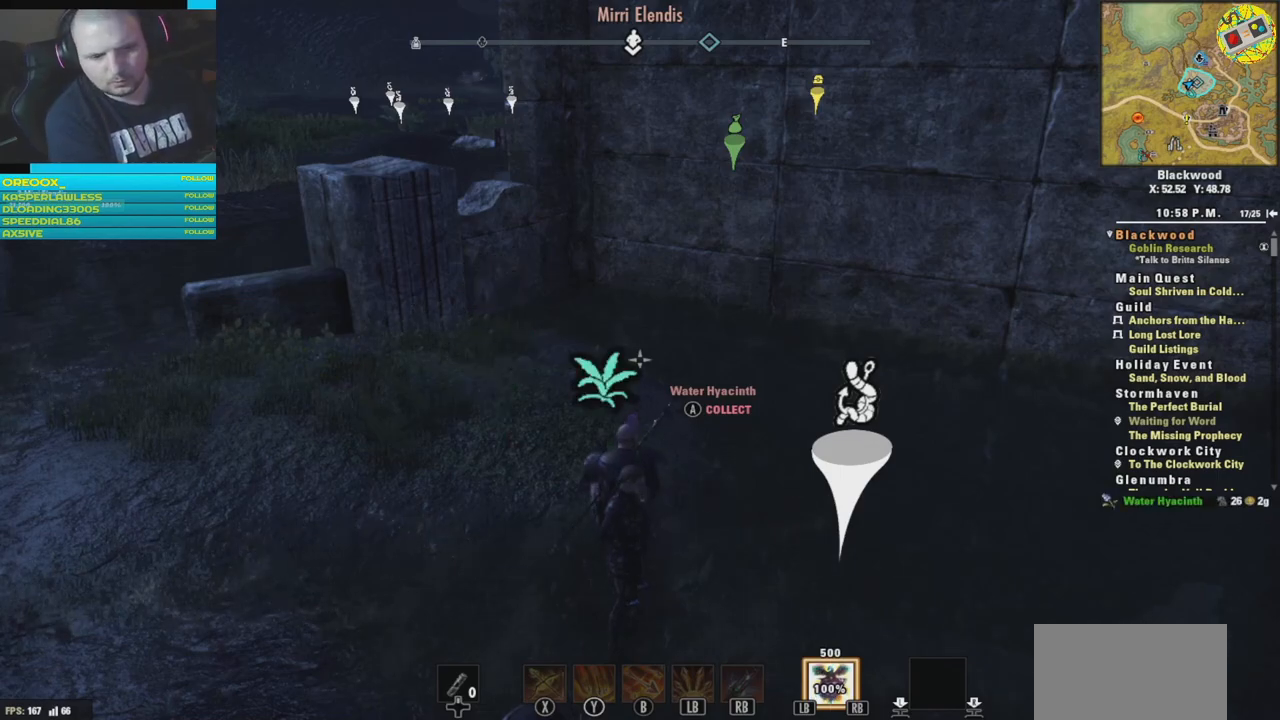
{"buttons": [], "left_stick": "center", "right_stick": "center", "events": []}
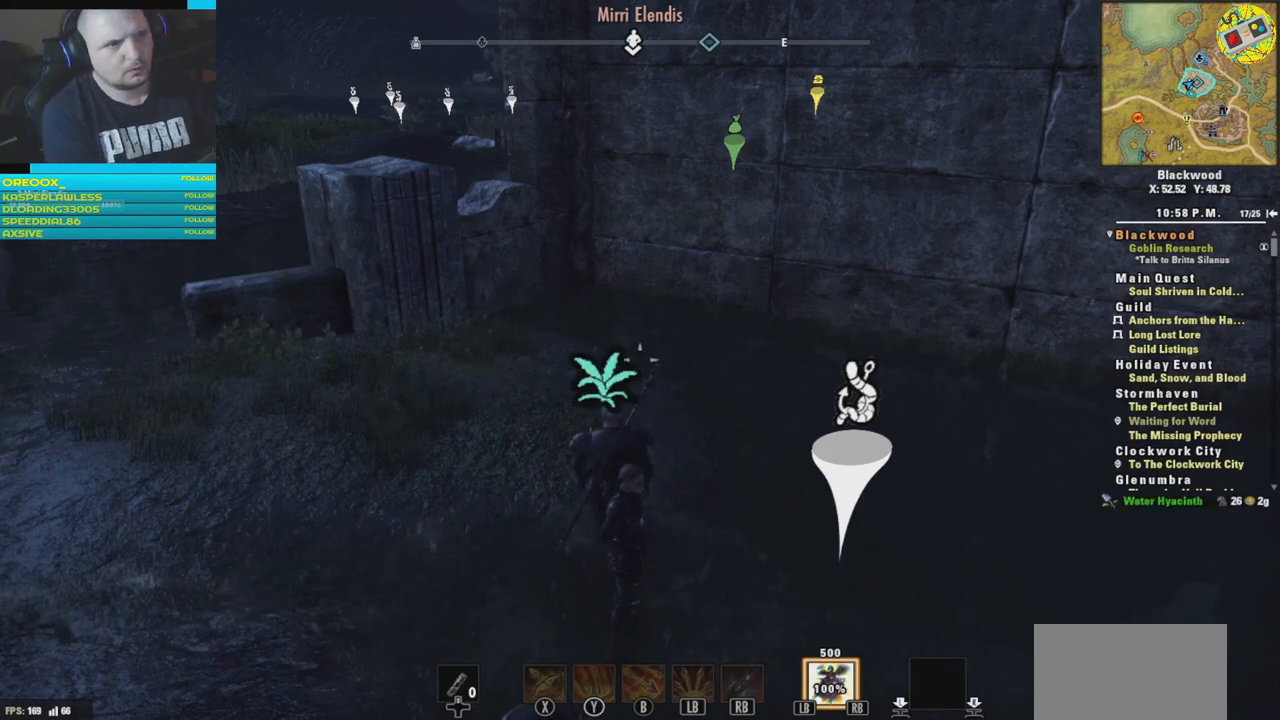
{"buttons": [], "left_stick": "center", "right_stick": "right", "events": [[100, "right_stick", "right"]]}
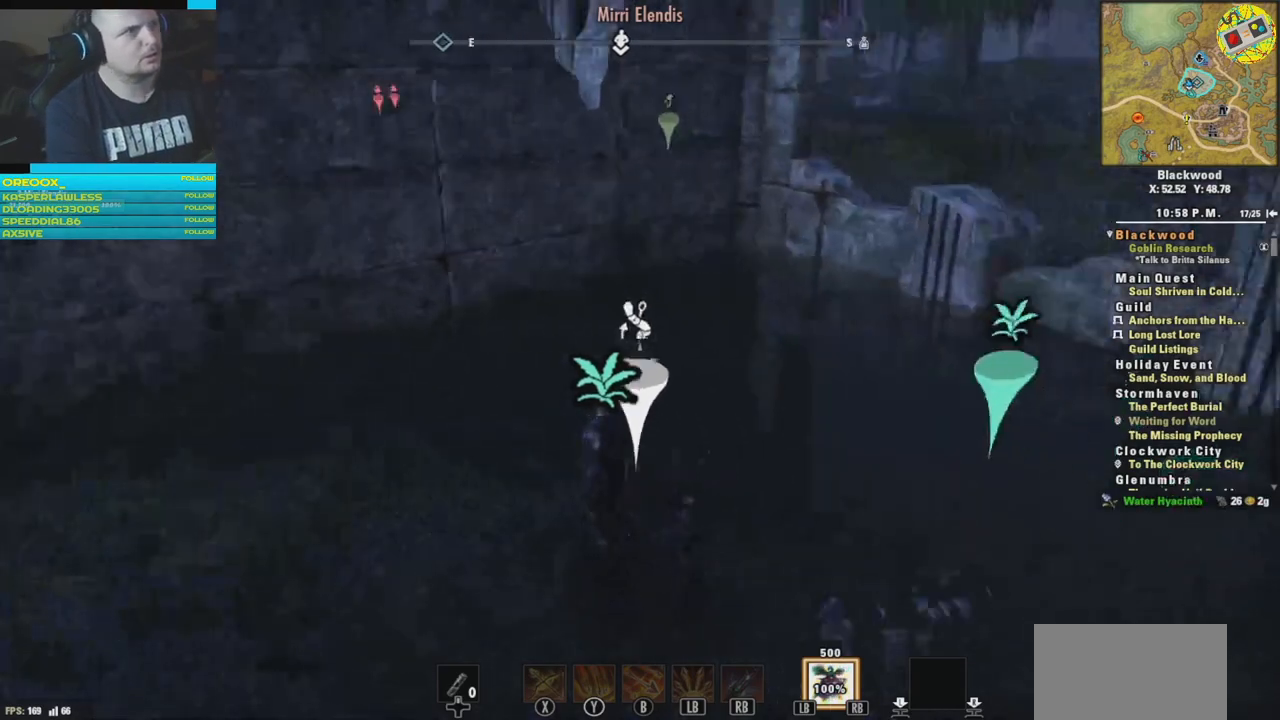
{"buttons": [], "left_stick": "up", "right_stick": "center", "events": [[167, "left_stick", "up-right"], [200, "right_stick", "down-right"], [367, "right_stick", "center"], [434, "left_stick", "up"]]}
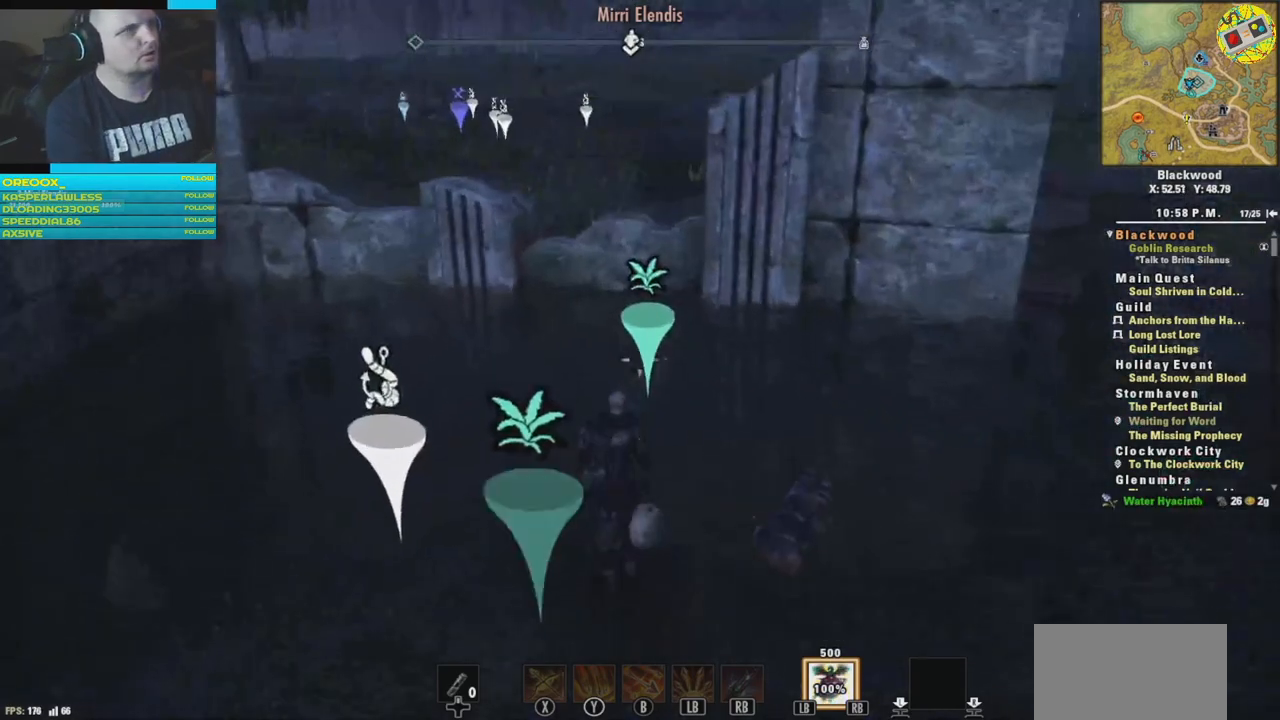
{"buttons": [], "left_stick": "up", "right_stick": "right", "events": [[17, "right_stick", "left"], [234, "right_stick", "center"], [434, "right_stick", "right"]]}
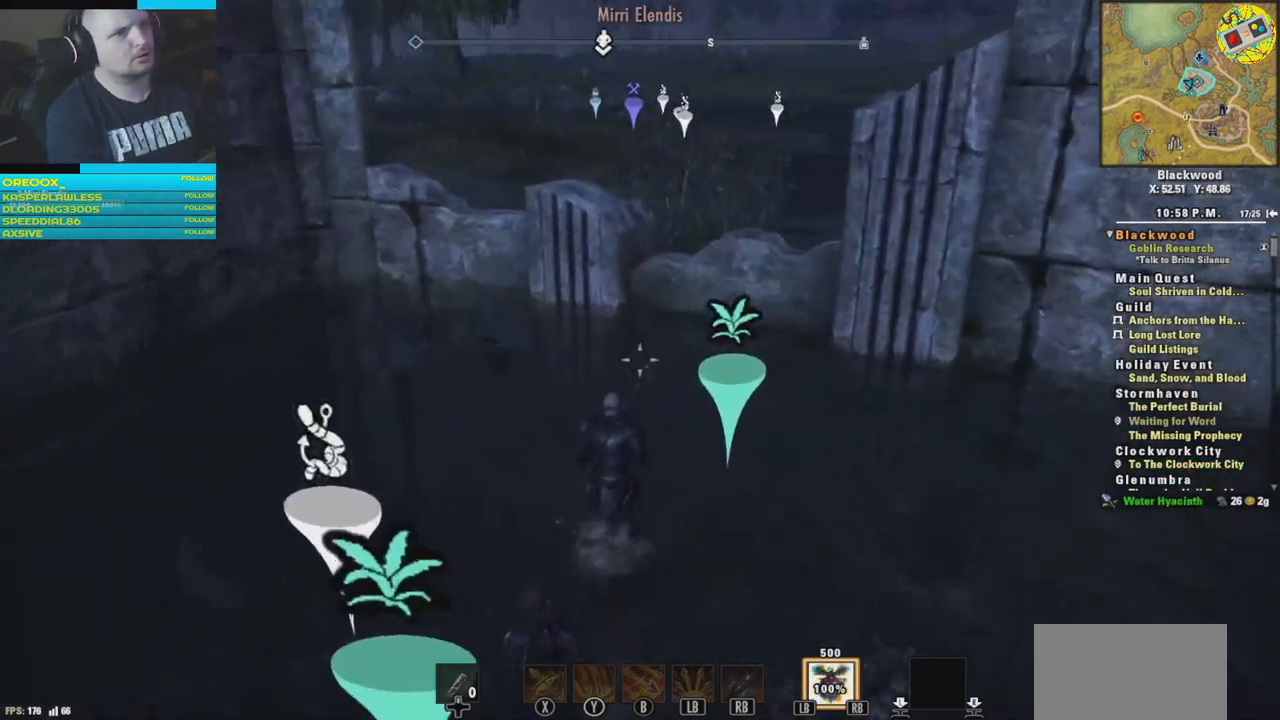
{"buttons": [], "left_stick": "up", "right_stick": "center", "events": [[67, "L3", "down"], [100, "right_stick", "center"], [317, "L3", "up"]]}
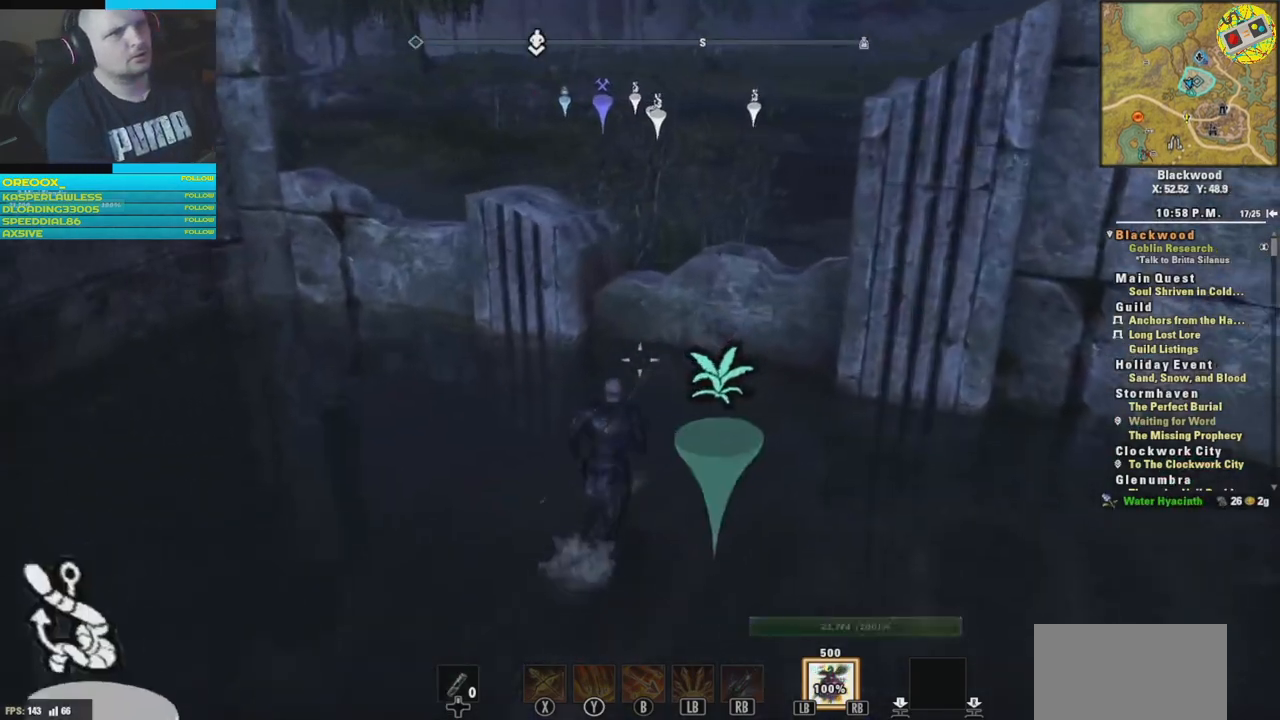
{"buttons": ["A"], "left_stick": "up", "right_stick": "center", "events": [[417, "A", "down"]]}
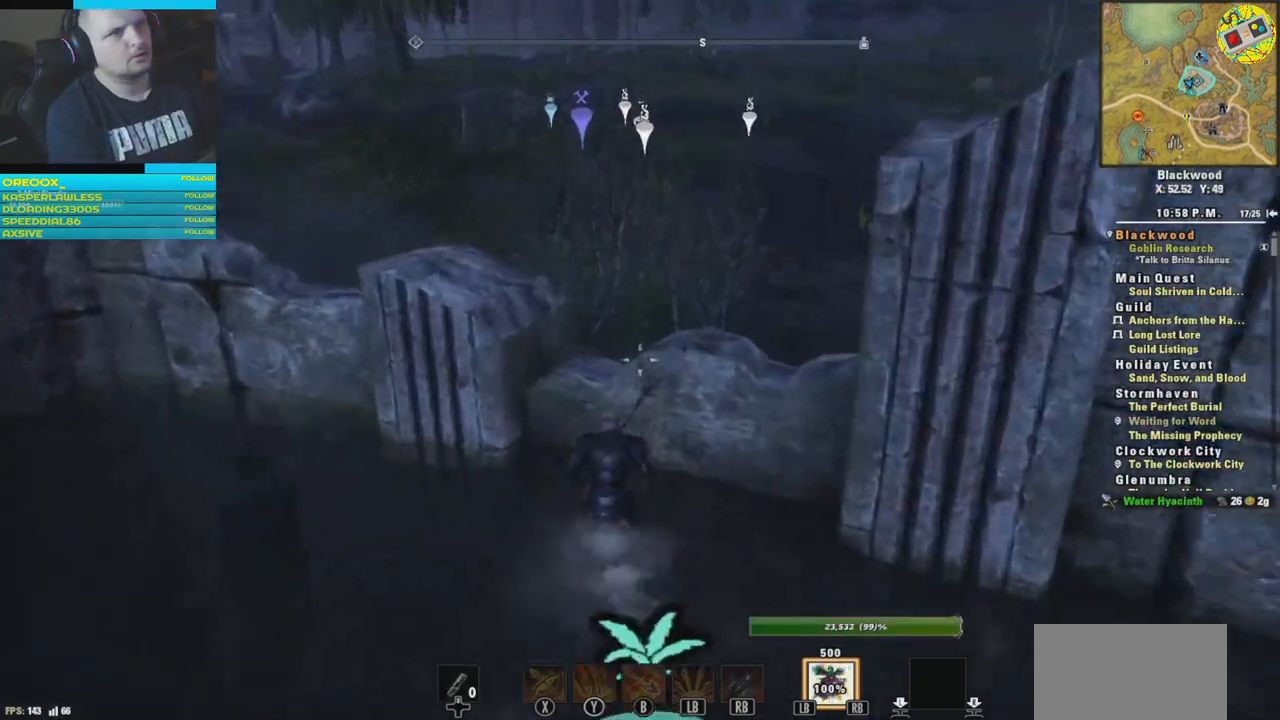
{"buttons": [], "left_stick": "up", "right_stick": "left", "events": [[83, "A", "up"], [500, "right_stick", "left"]]}
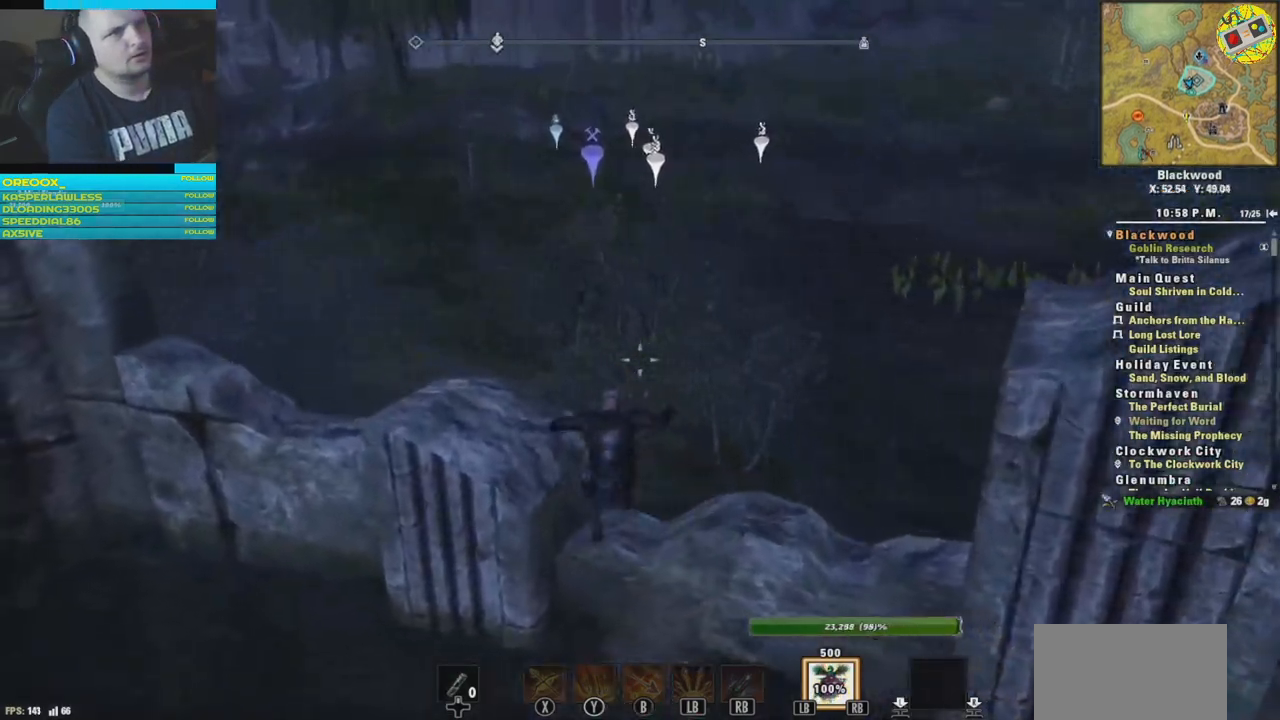
{"buttons": [], "left_stick": "up-right", "right_stick": "center", "events": [[34, "left_stick", "up-right"], [267, "right_stick", "center"]]}
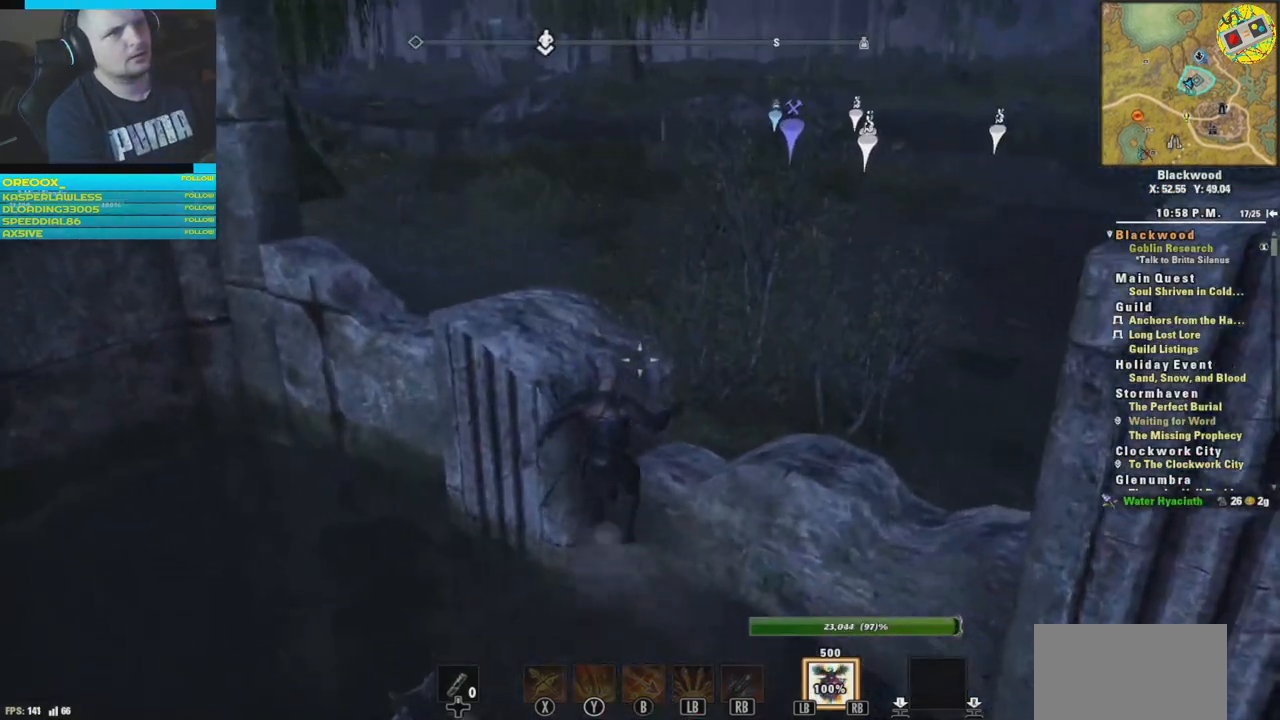
{"buttons": ["A"], "left_stick": "up-right", "right_stick": "center", "events": [[267, "A", "down"]]}
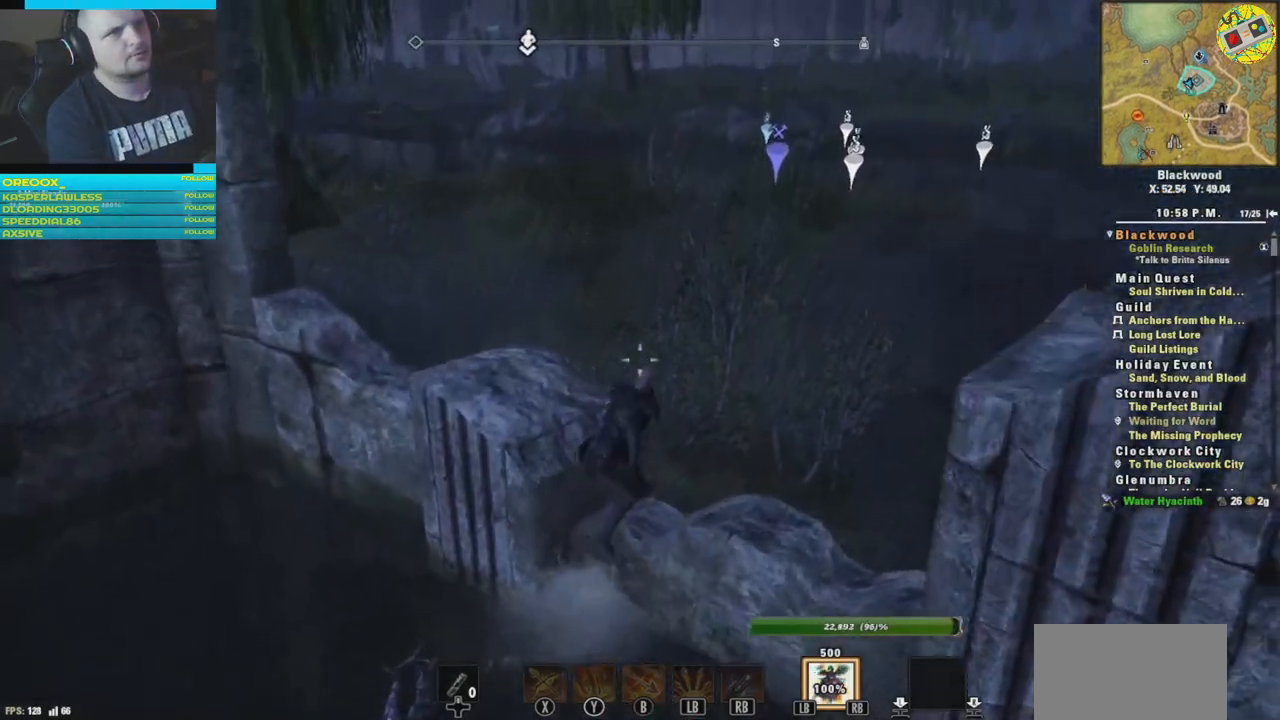
{"buttons": [], "left_stick": "up-right", "right_stick": "center", "events": [[451, "A", "up"]]}
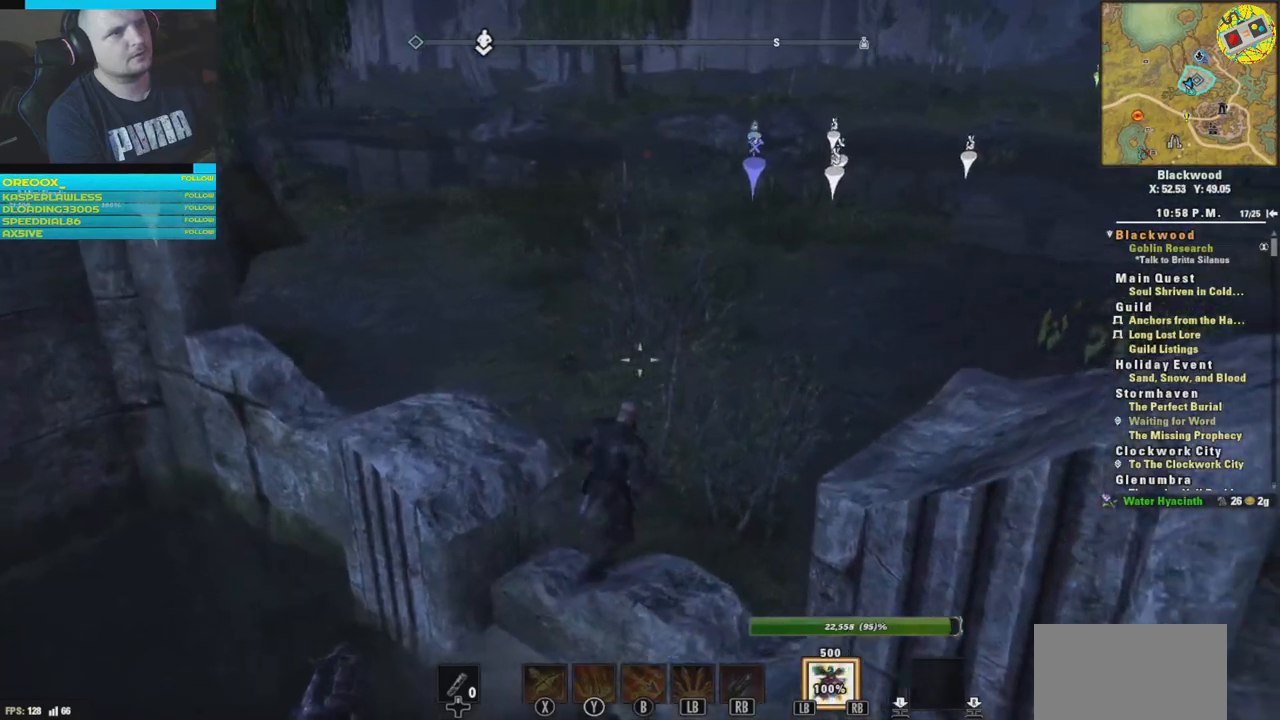
{"buttons": [], "left_stick": "up-right", "right_stick": "right", "events": [[183, "right_stick", "right"]]}
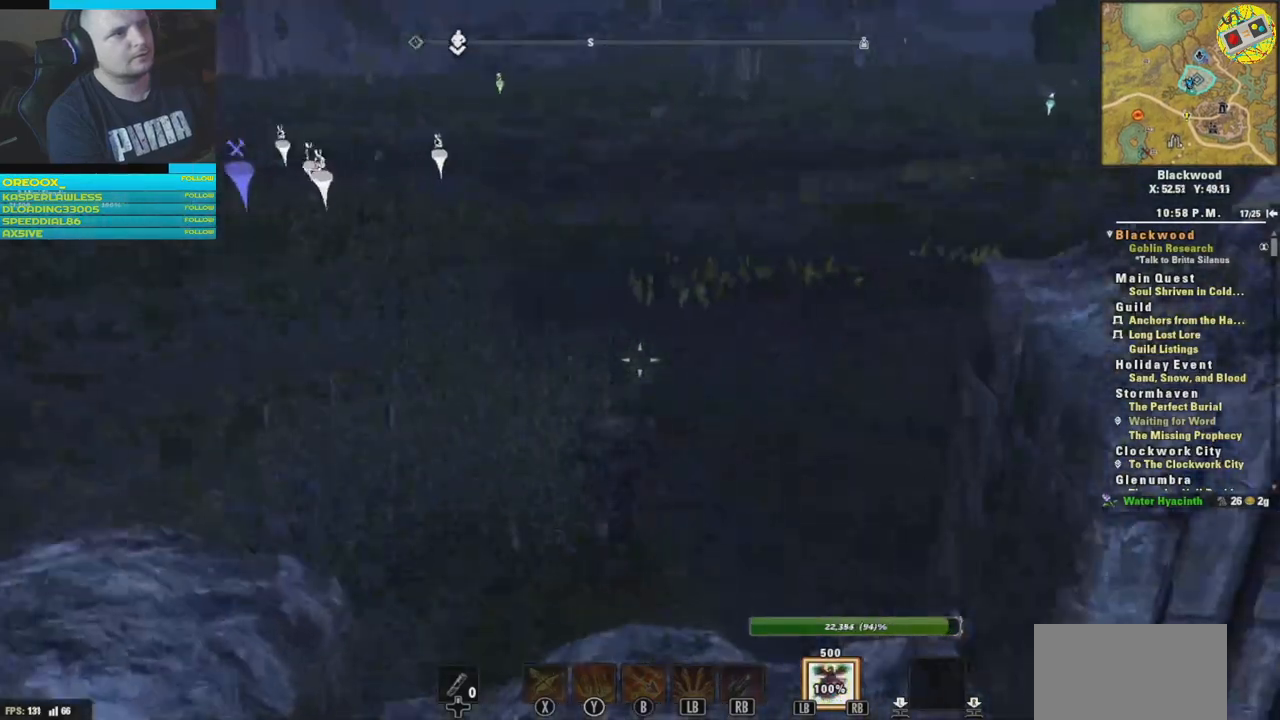
{"buttons": [], "left_stick": "up-right", "right_stick": "left", "events": [[17, "right_stick", "center"], [234, "right_stick", "left"]]}
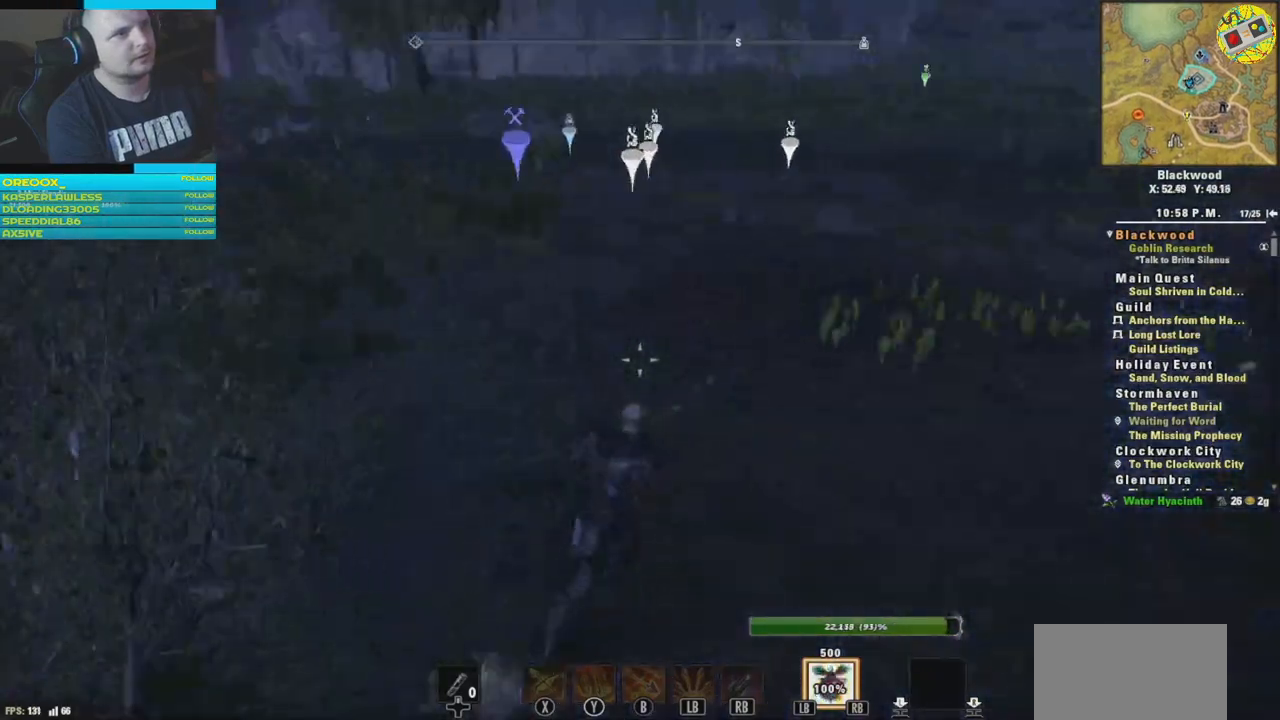
{"buttons": [], "left_stick": "up-right", "right_stick": "center", "events": [[250, "right_stick", "center"]]}
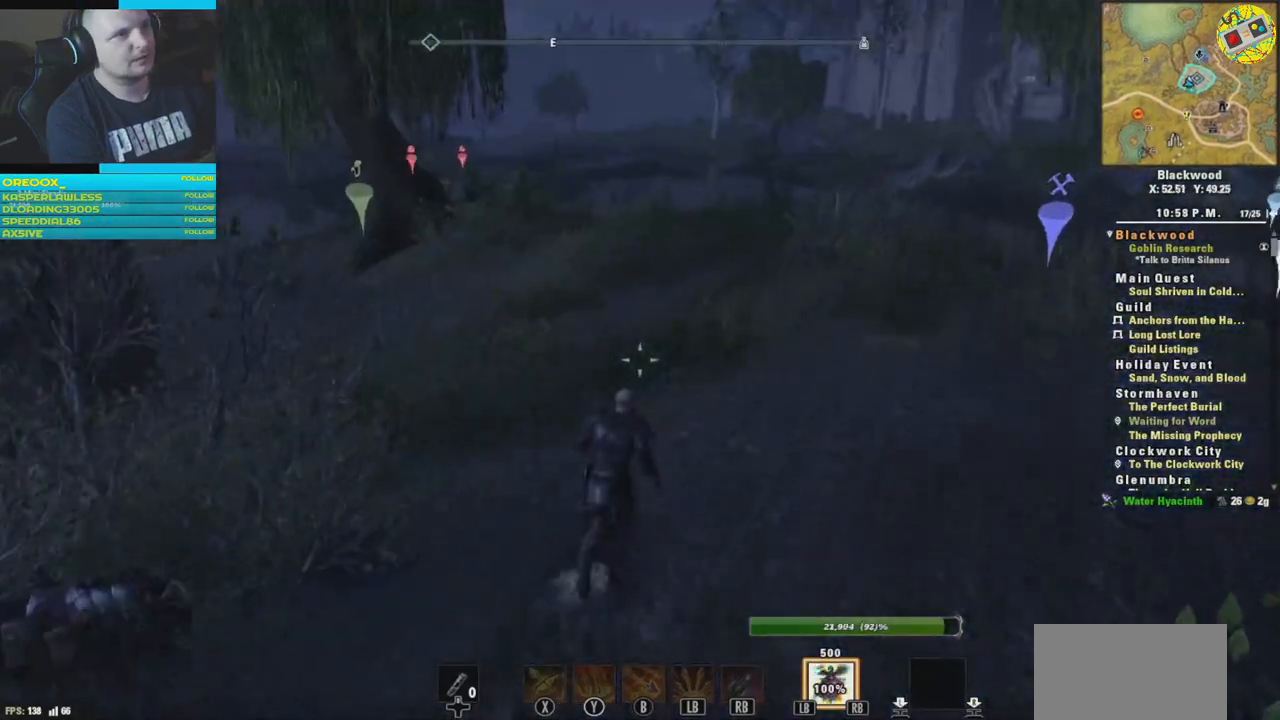
{"buttons": [], "left_stick": "center", "right_stick": "center", "events": [[167, "right_stick", "left"], [467, "left_stick", "center"], [501, "right_stick", "center"]]}
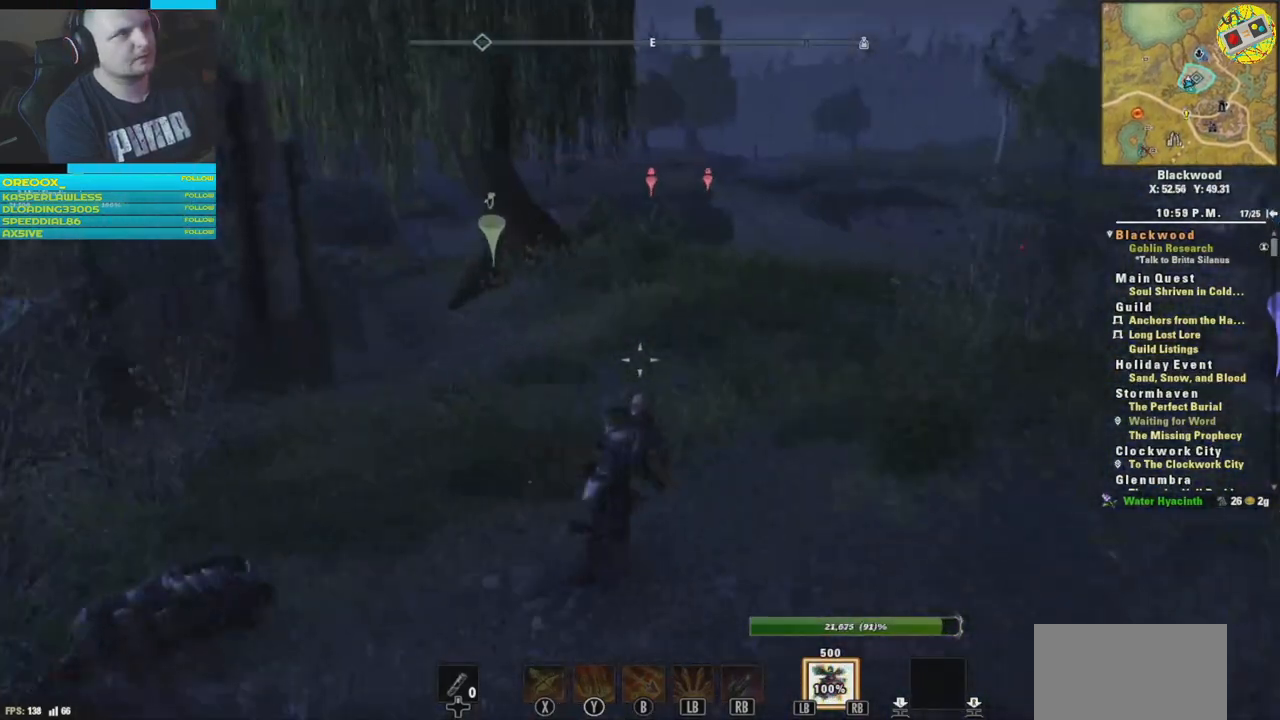
{"buttons": [], "left_stick": "center", "right_stick": "center", "events": []}
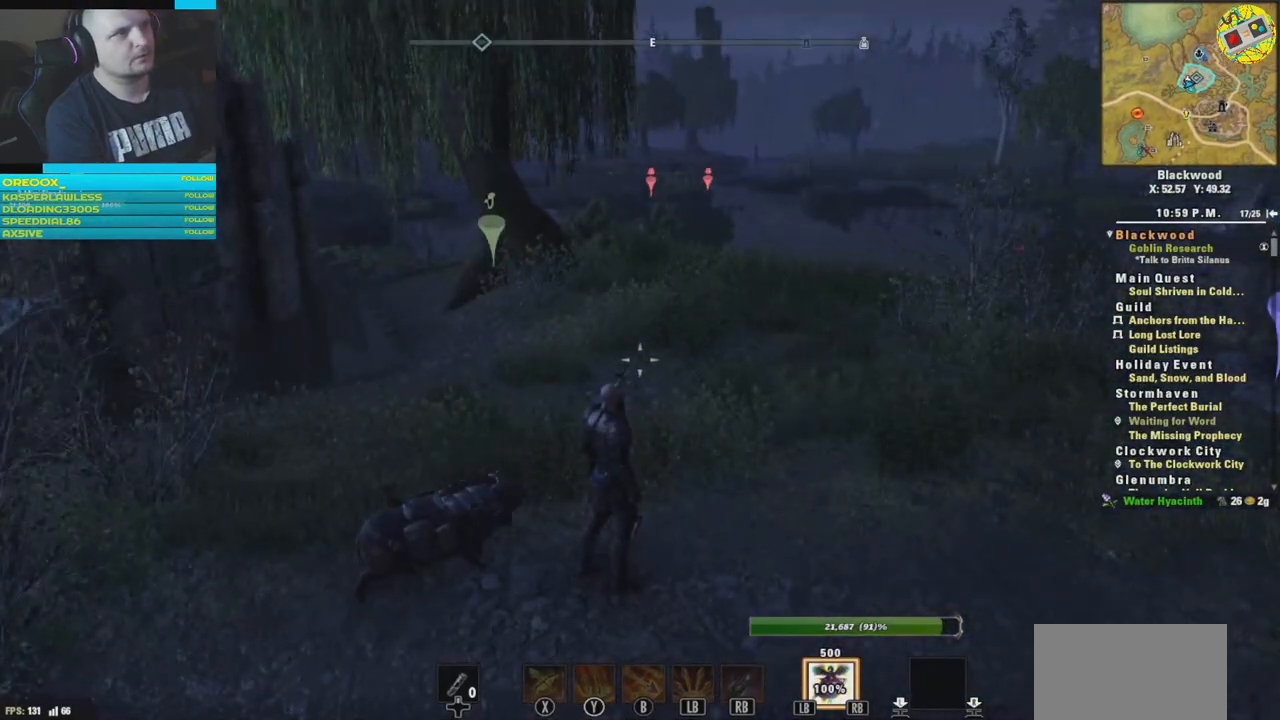
{"buttons": [], "left_stick": "center", "right_stick": "center", "events": []}
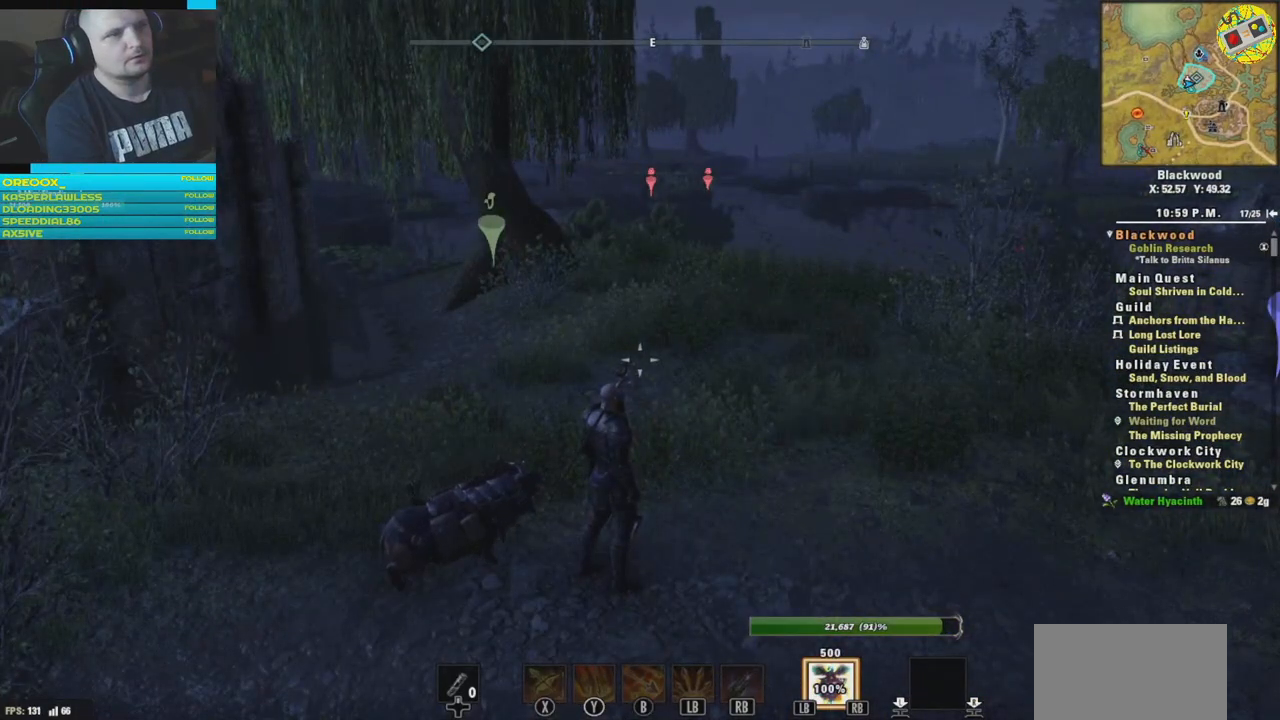
{"buttons": ["DPAD_UP"], "left_stick": "center", "right_stick": "center", "events": [[83, "DPAD_UP", "down"]]}
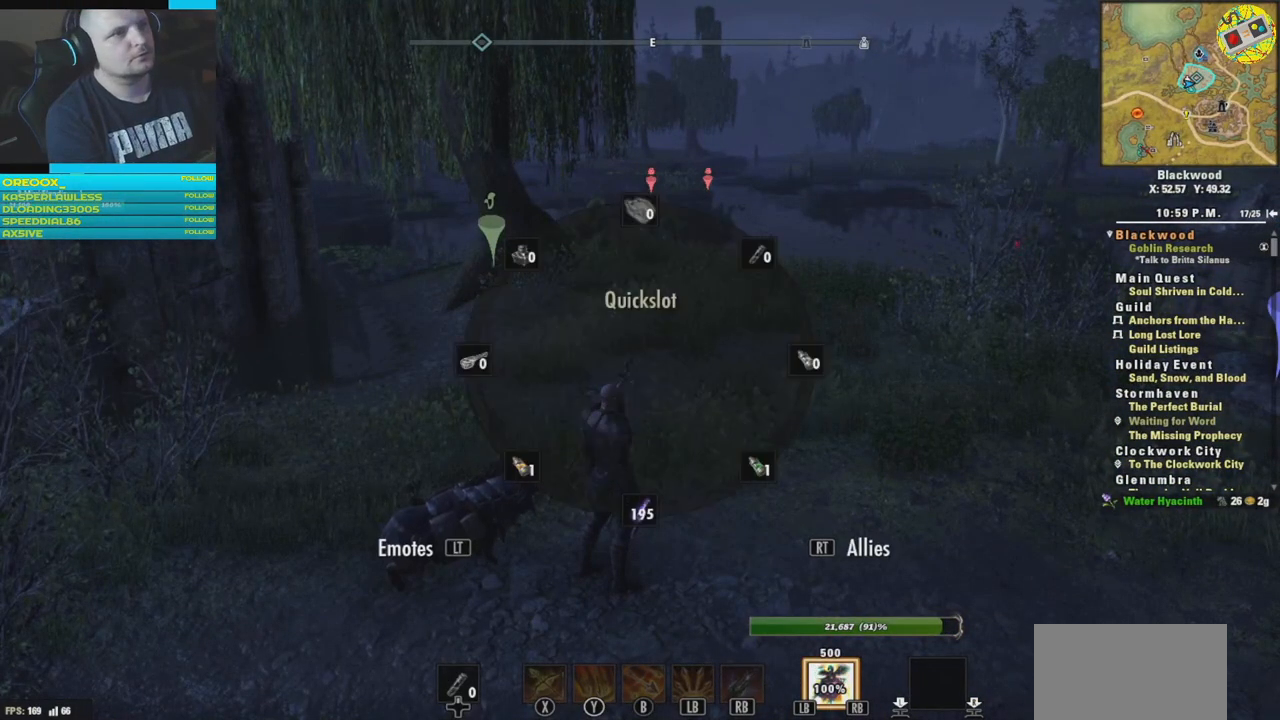
{"buttons": ["DPAD_UP"], "left_stick": "center", "right_stick": "center", "events": []}
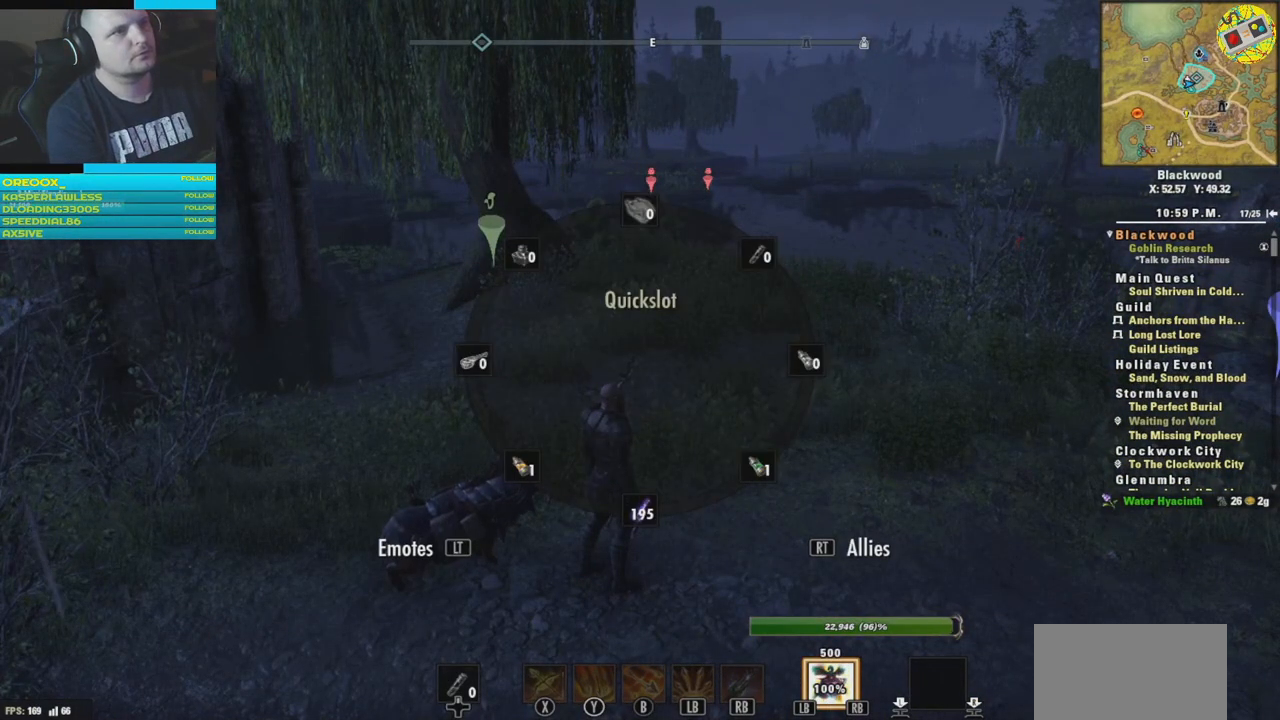
{"buttons": ["L2", "DPAD_UP"], "left_stick": "center", "right_stick": "center", "events": [[83, "L1", "down"], [183, "L1", "up"], [434, "L2", "down"]]}
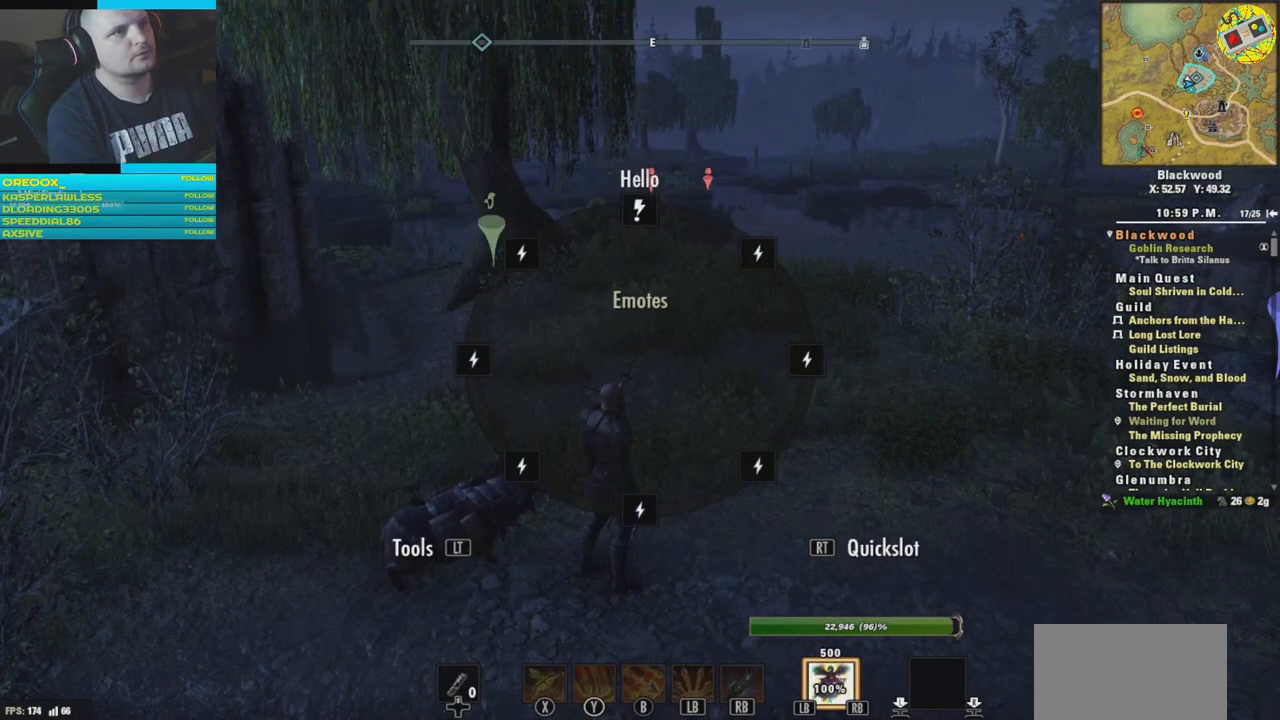
{"buttons": ["DPAD_UP"], "left_stick": "center", "right_stick": "center", "events": [[67, "L2", "up"], [384, "L2", "down"], [484, "L2", "up"]]}
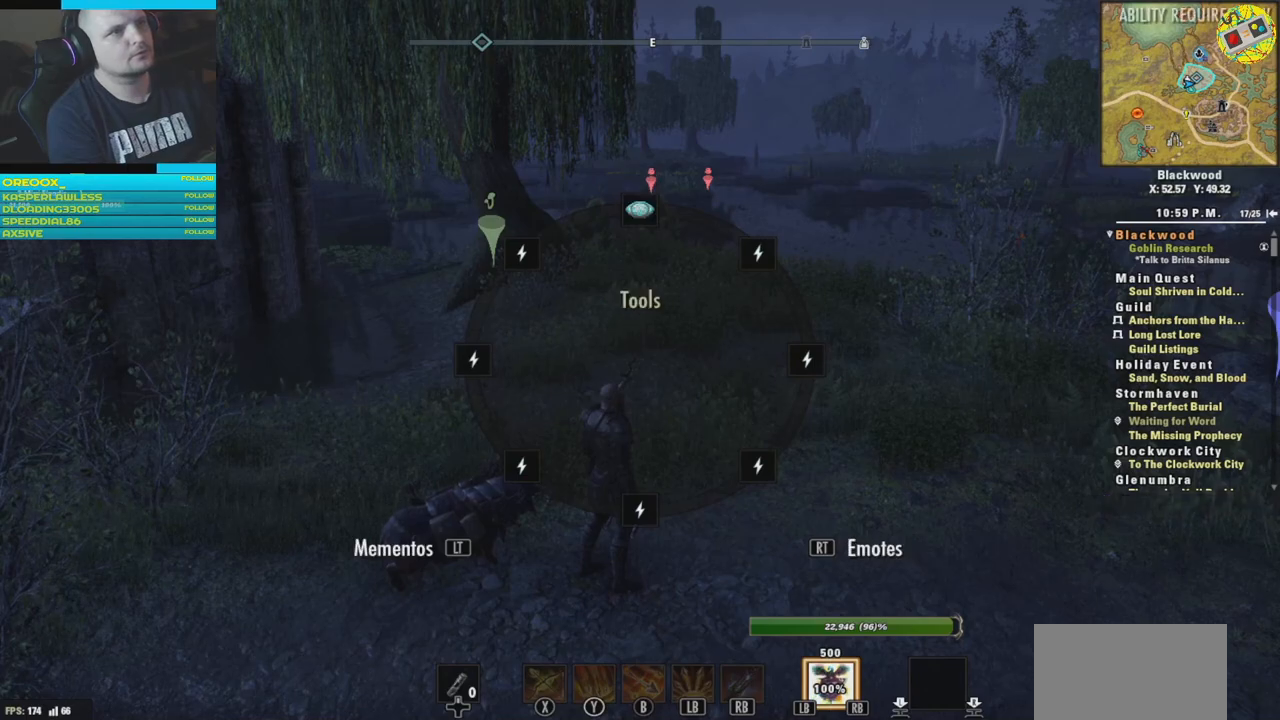
{"buttons": ["DPAD_UP"], "left_stick": "center", "right_stick": "center", "events": []}